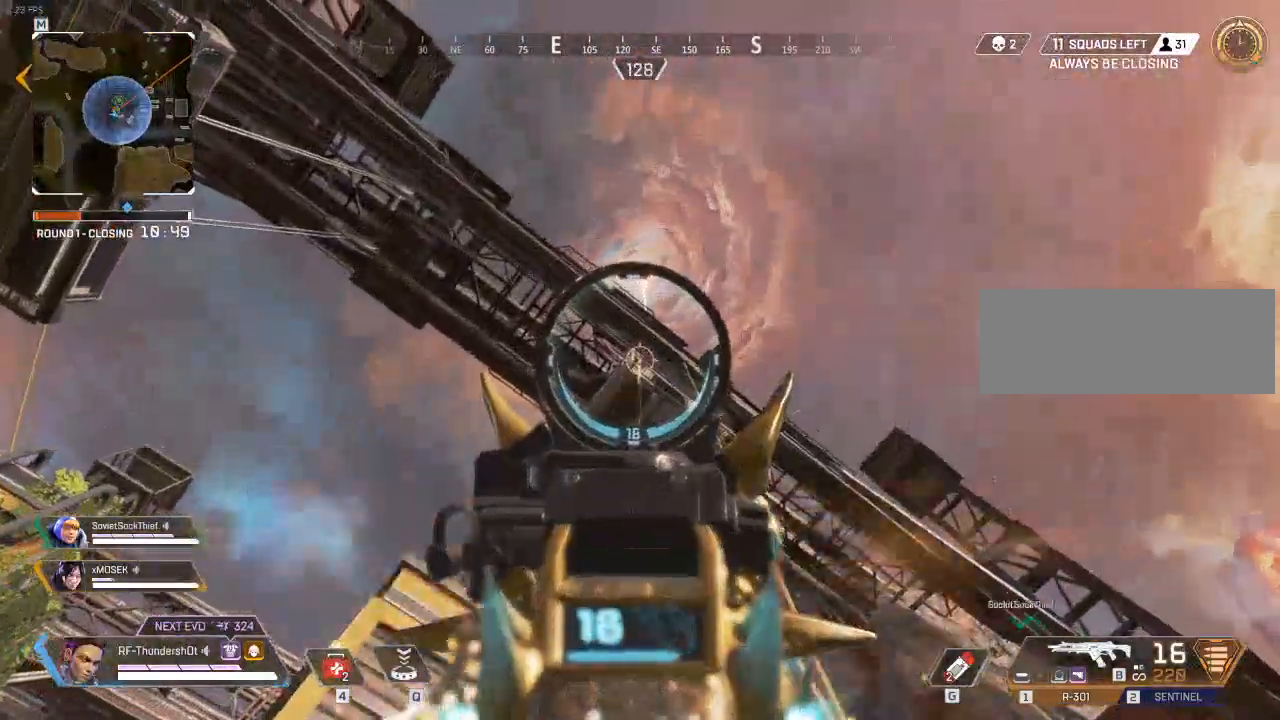
Gameplay with keyboard; each line is a JSON object with the keys held at the frame after it. "events" lists presses ("down") and releases ("up") of "a", "caps_lock", "ctrl", "d", "e", "escape", "f", "q", "r", "s", "shift", "space", "t", "tab", "tilde" and "w" between this image and that frame as [ms after this image, input, new state], when the widget could be followed in between. No other keys are recorded. Mouse input is not recorded.
{"keys": ["w"], "events": [[250, "w", "down"]]}
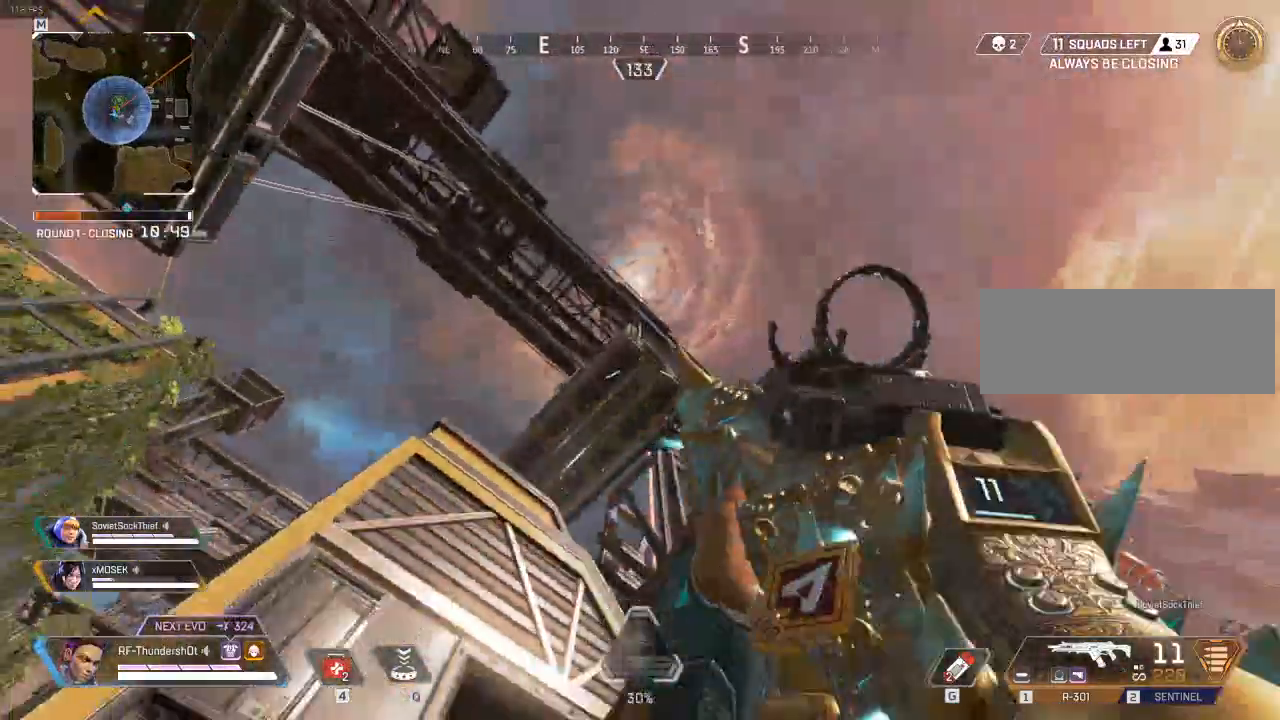
{"keys": ["w"], "events": []}
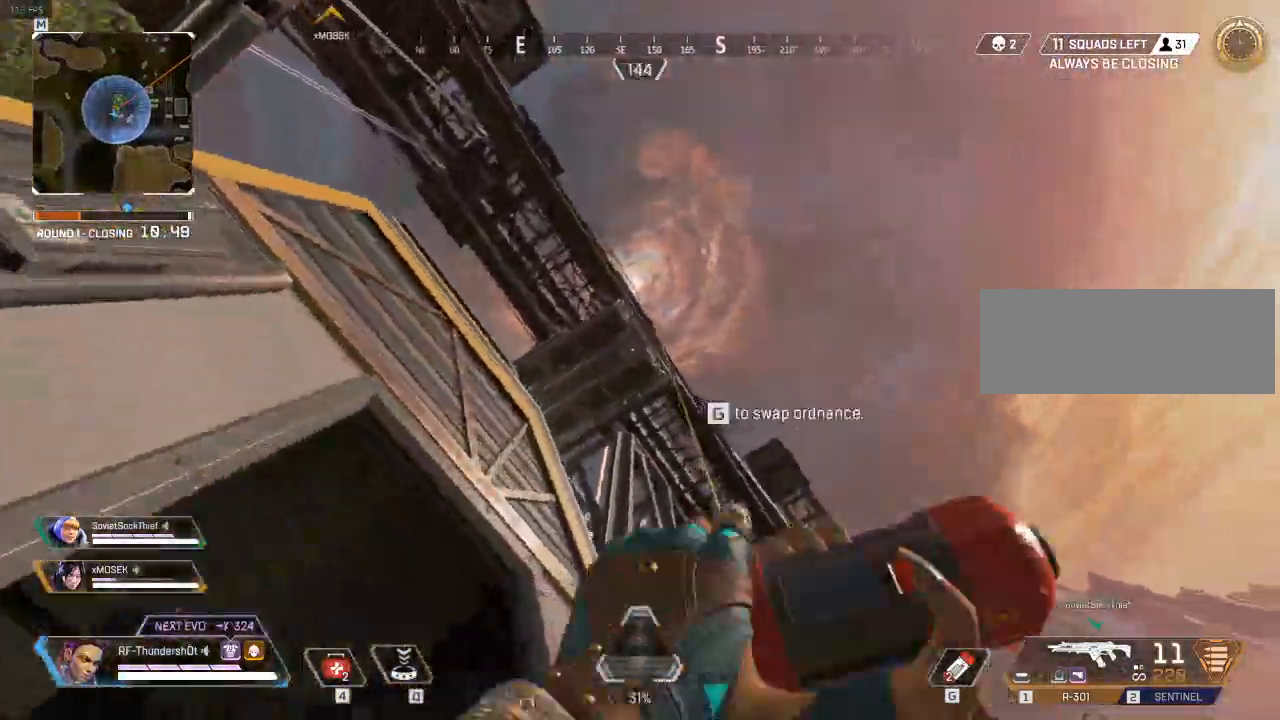
{"keys": ["a"], "events": [[17, "a", "down"], [367, "w", "up"]]}
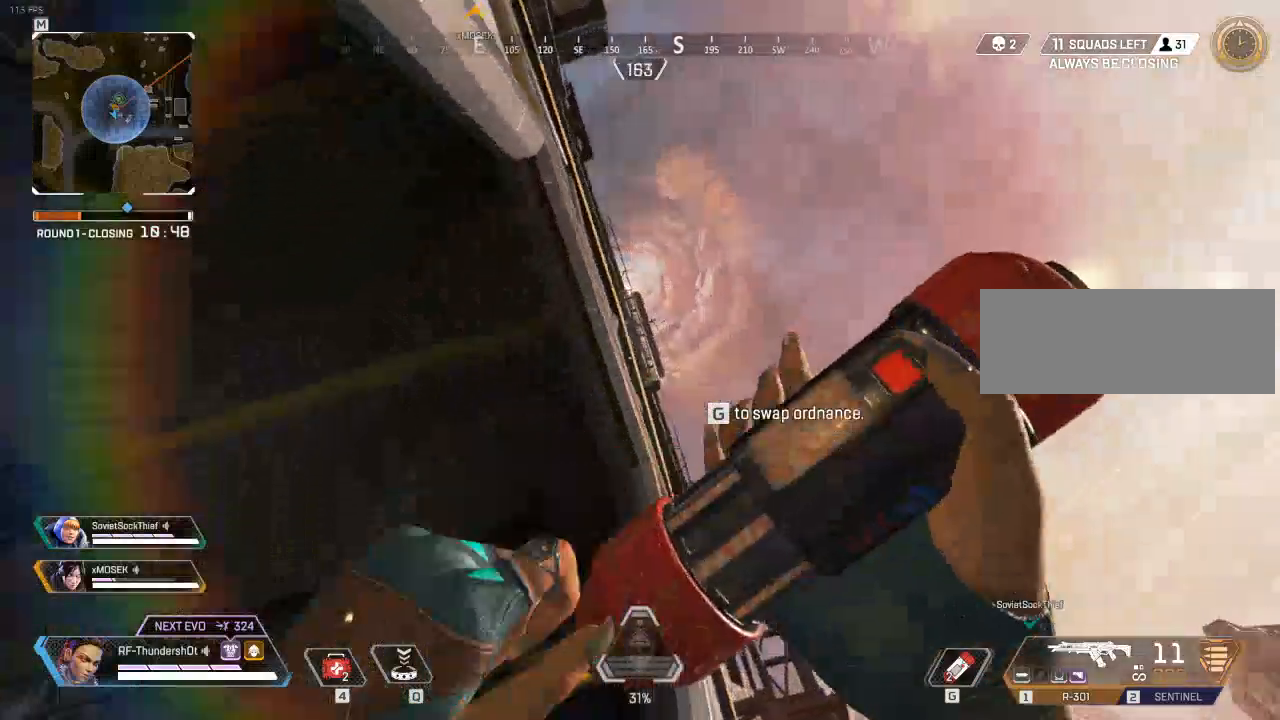
{"keys": ["d"], "events": [[167, "a", "up"], [167, "d", "down"]]}
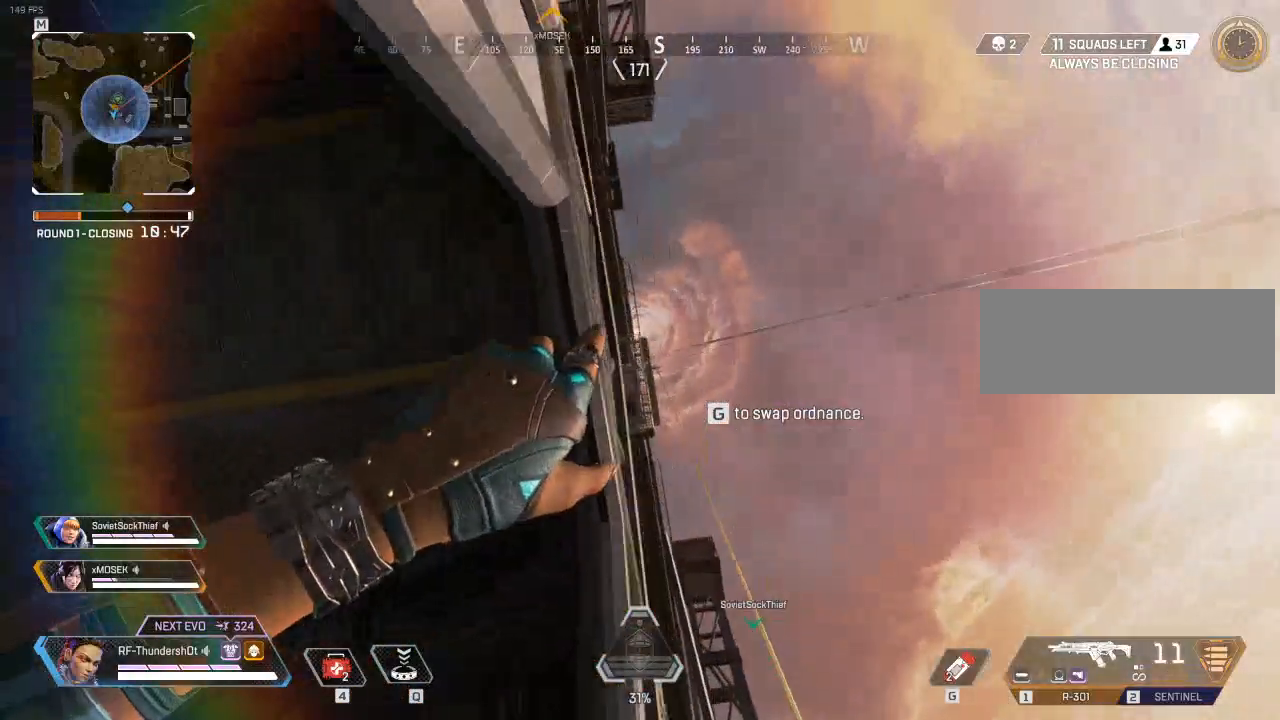
{"keys": [], "events": [[200, "s", "down"], [333, "d", "up"], [333, "s", "up"]]}
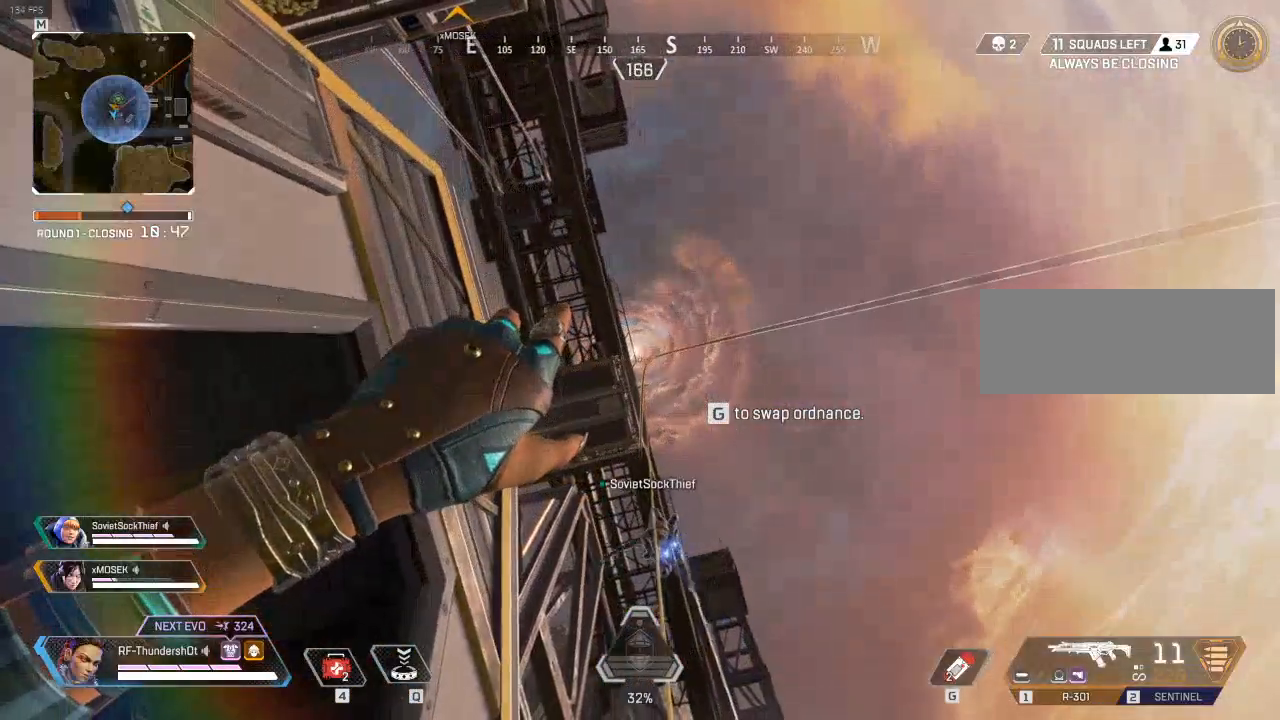
{"keys": ["d", "s"], "events": [[367, "d", "down"], [450, "s", "down"]]}
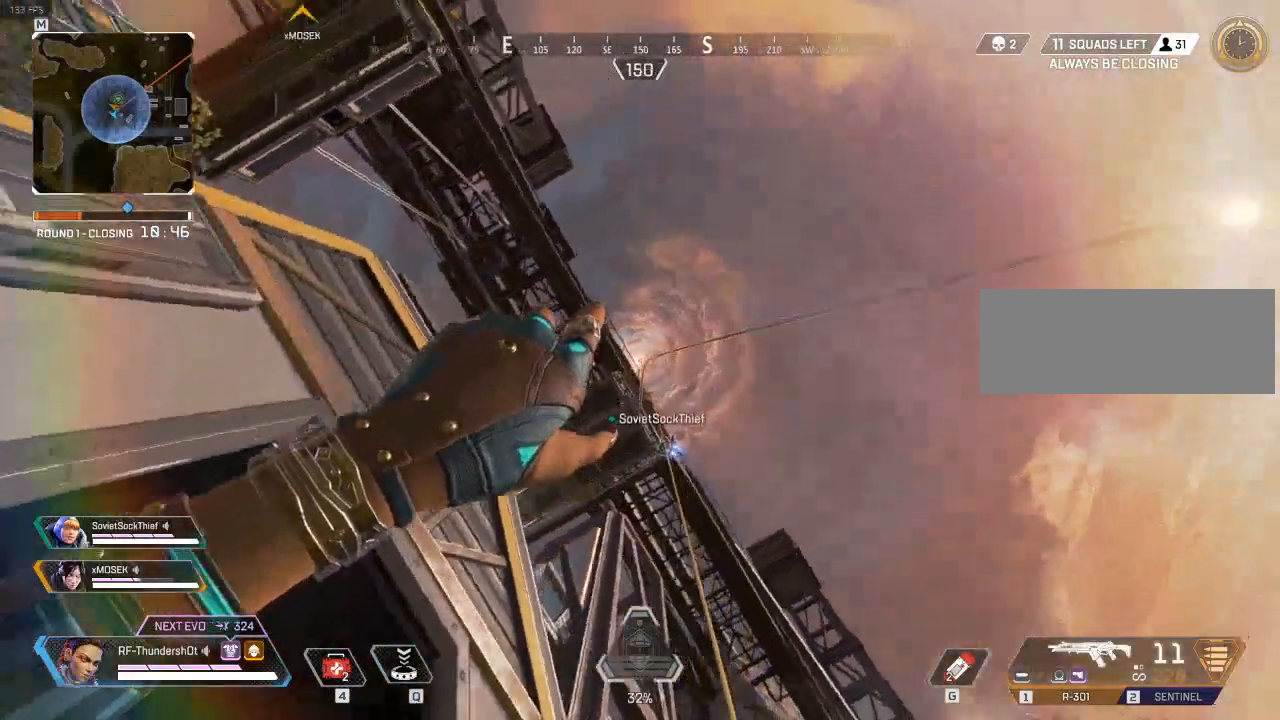
{"keys": [], "events": [[200, "d", "up"], [200, "s", "up"]]}
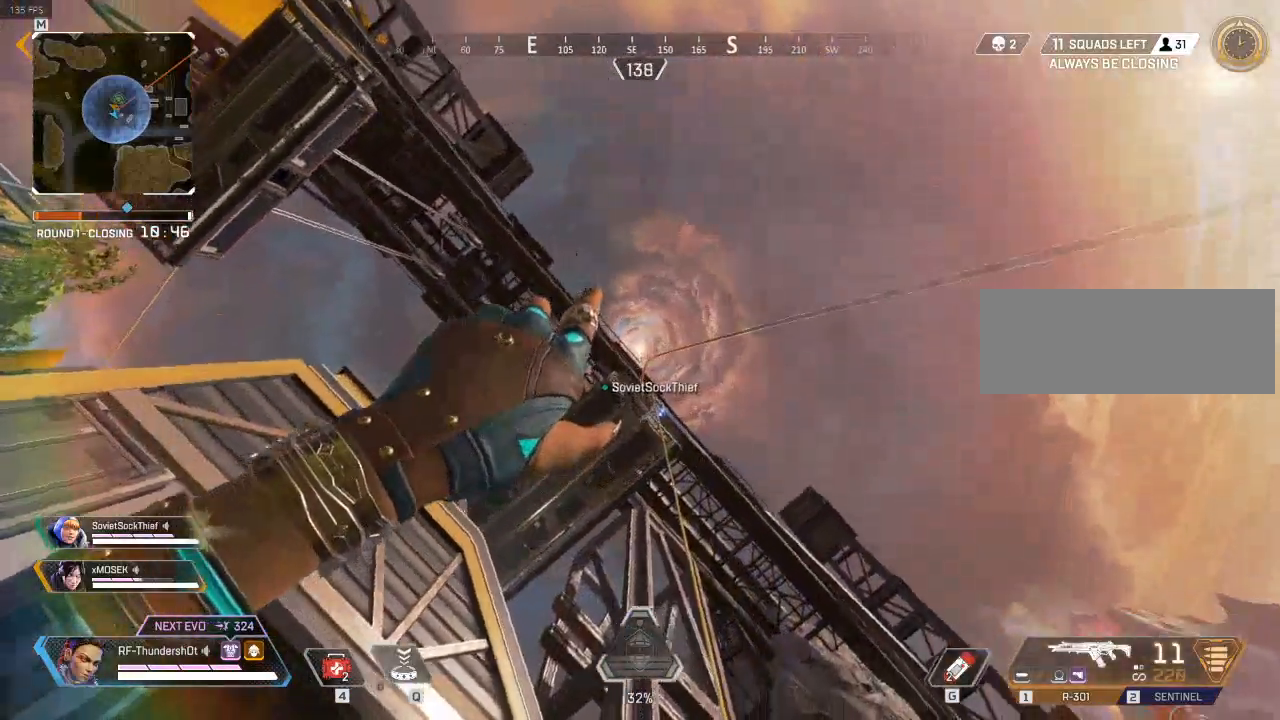
{"keys": [], "events": []}
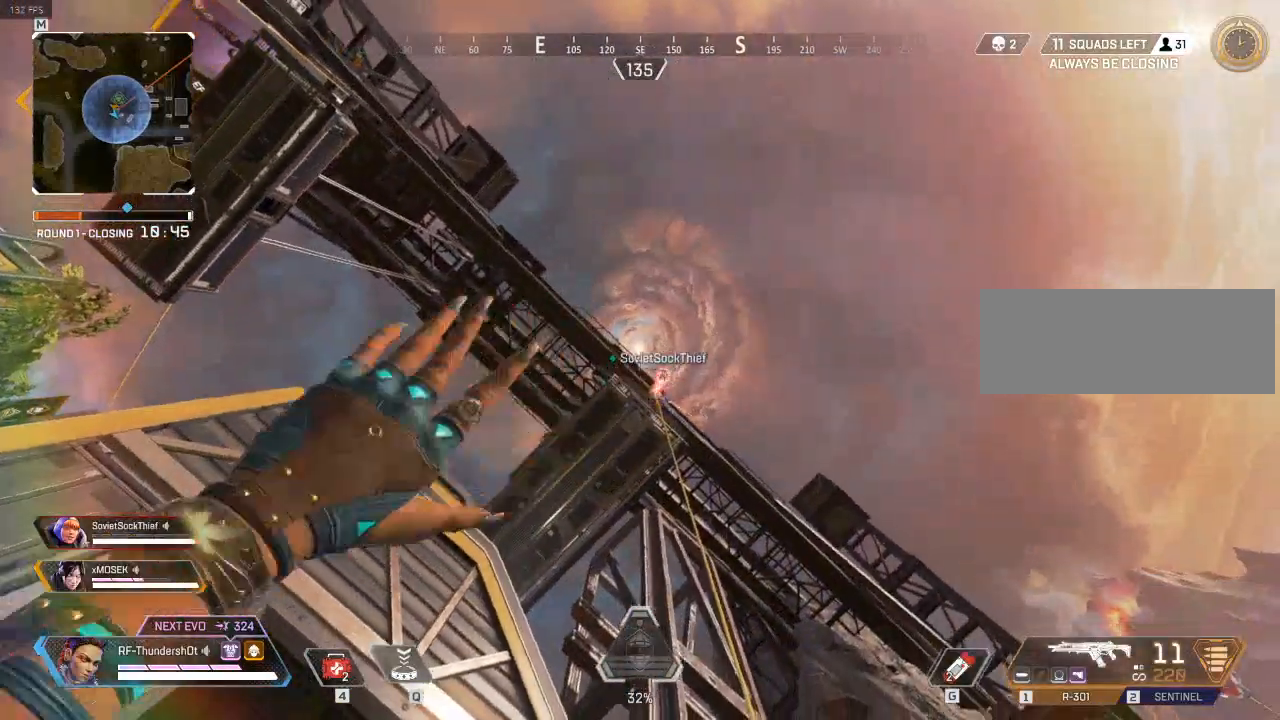
{"keys": ["a"], "events": [[250, "a", "down"]]}
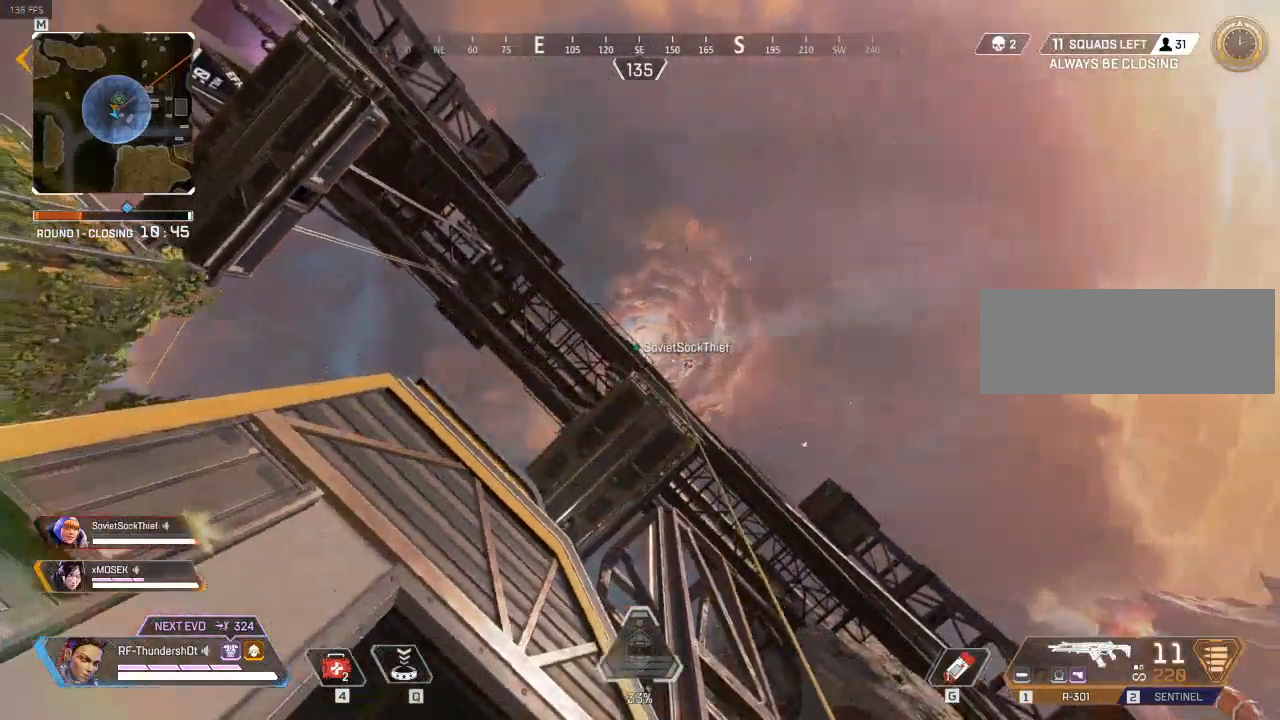
{"keys": [], "events": [[50, "w", "down"], [133, "a", "up"], [267, "w", "up"]]}
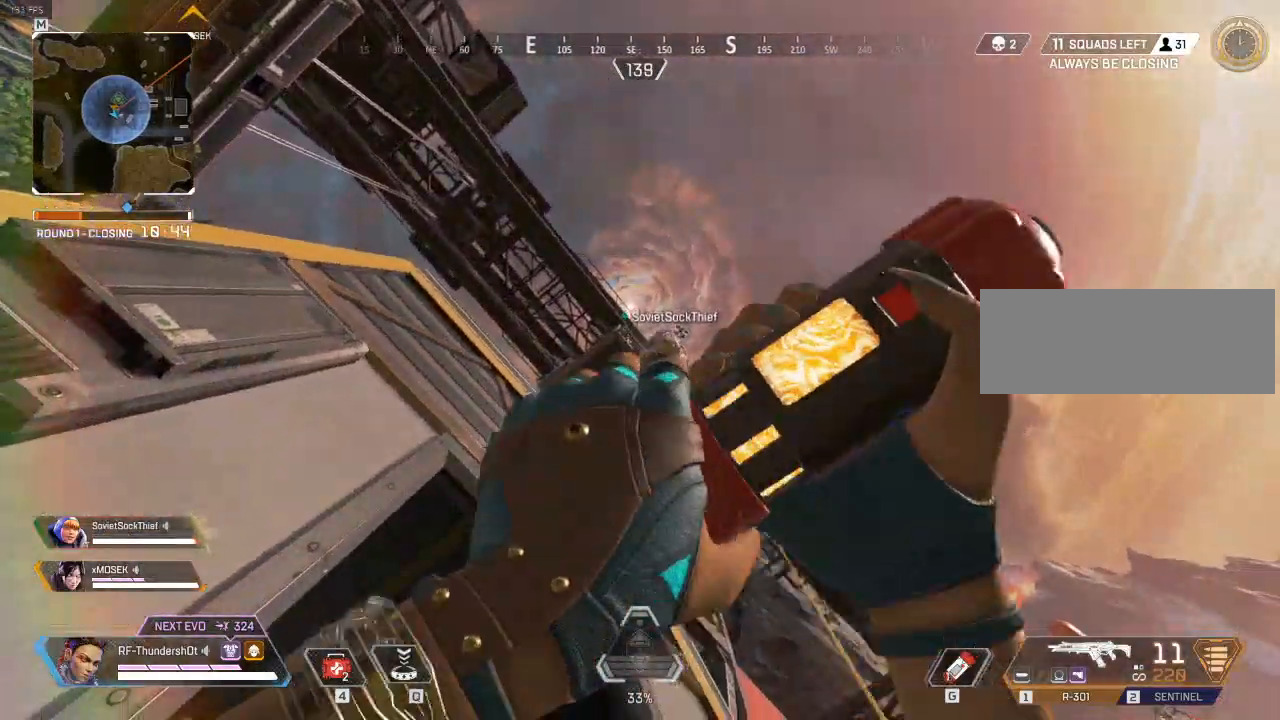
{"keys": [], "events": [[67, "d", "down"], [450, "d", "up"]]}
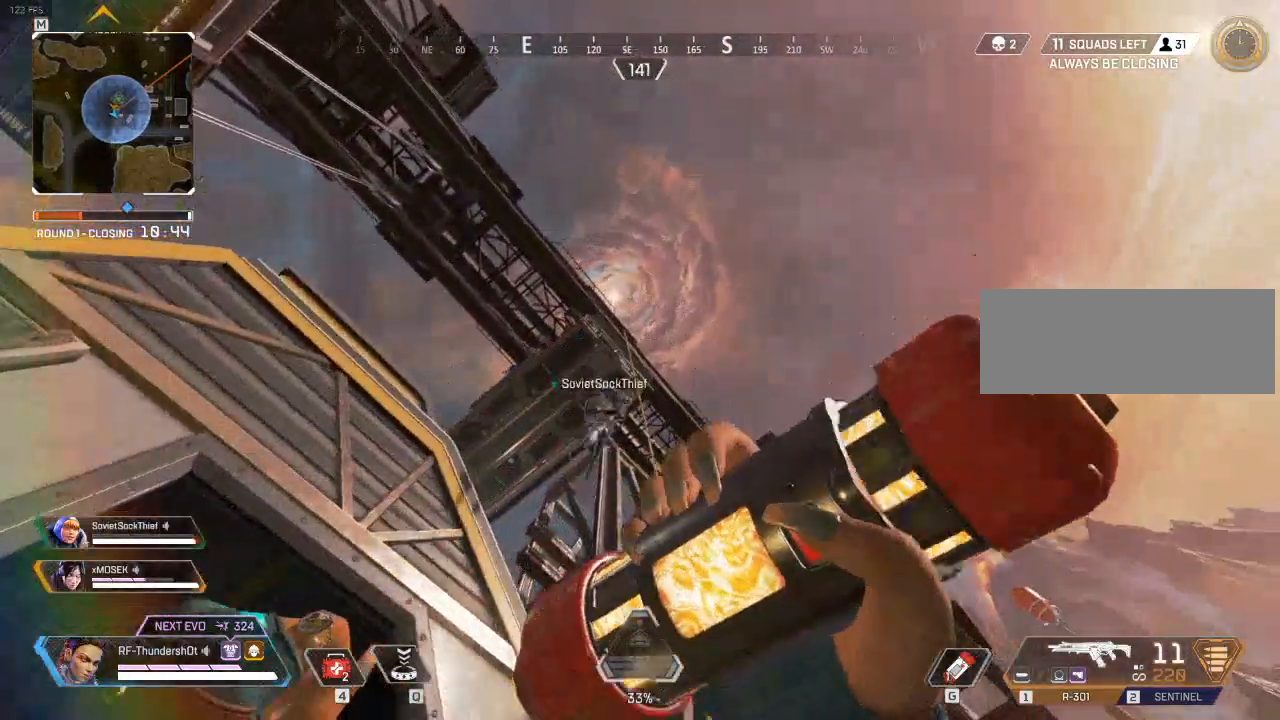
{"keys": ["a"], "events": [[250, "a", "down"]]}
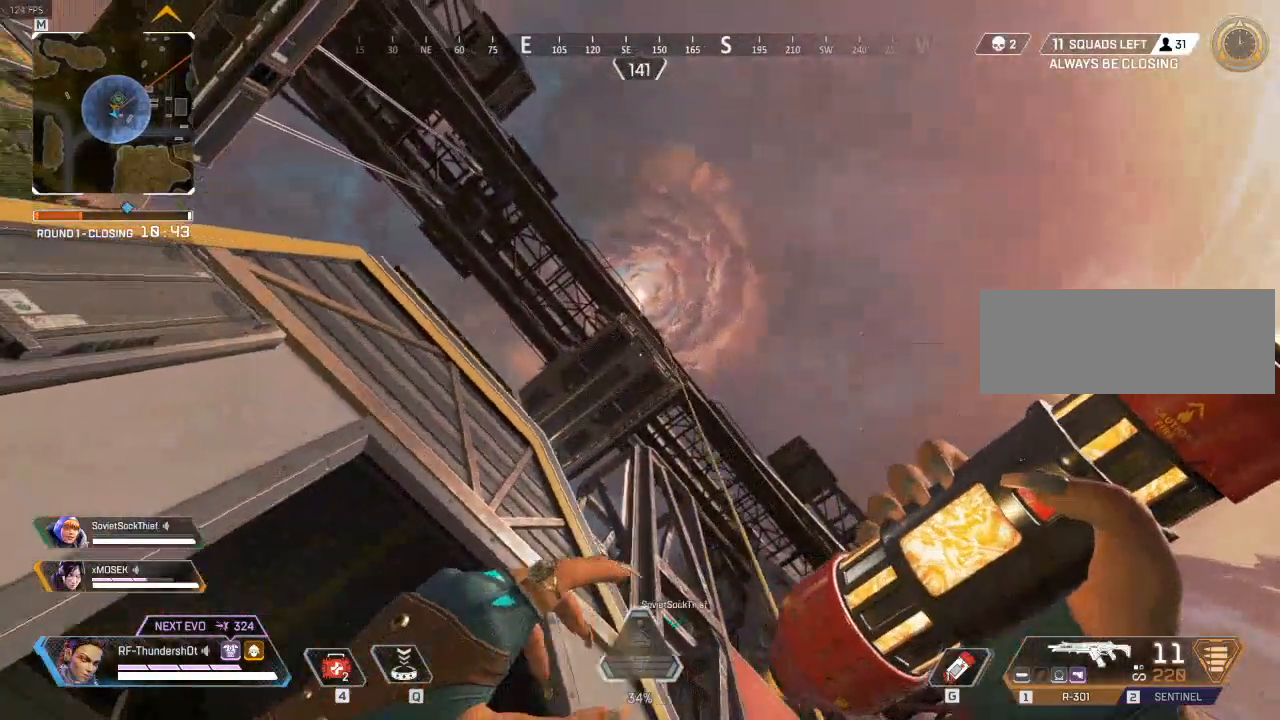
{"keys": [], "events": [[233, "a", "up"]]}
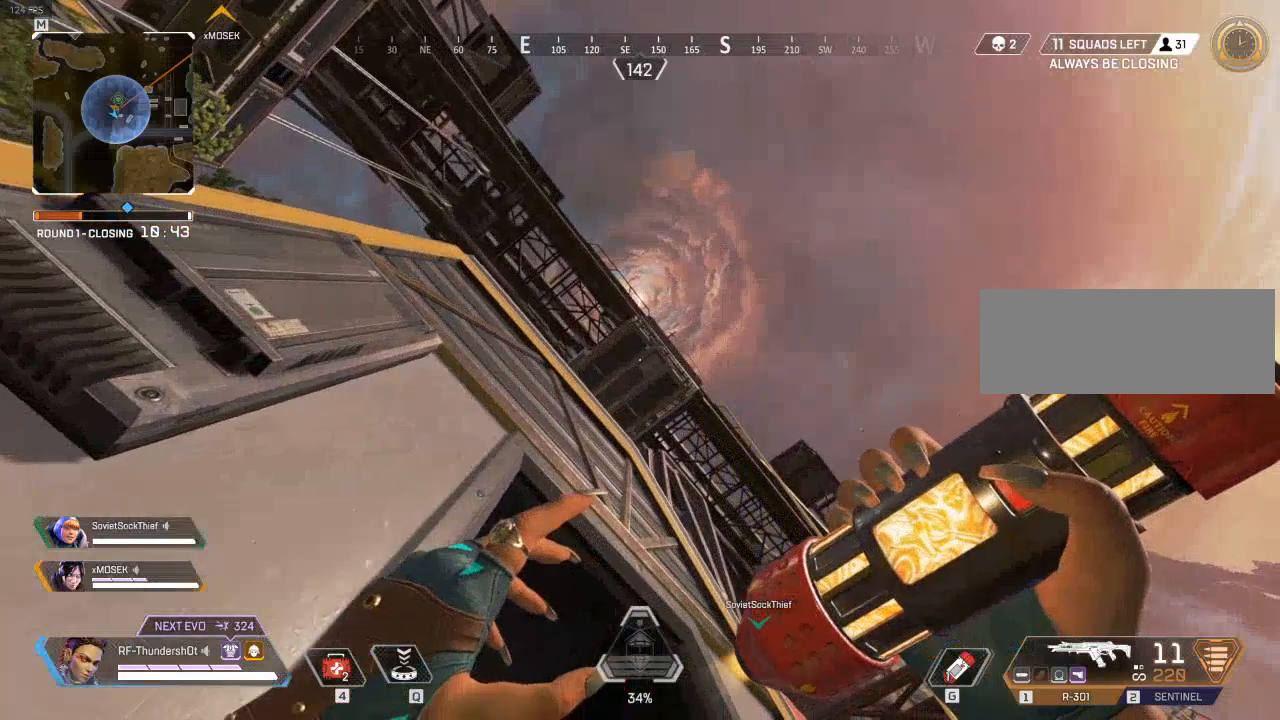
{"keys": [], "events": []}
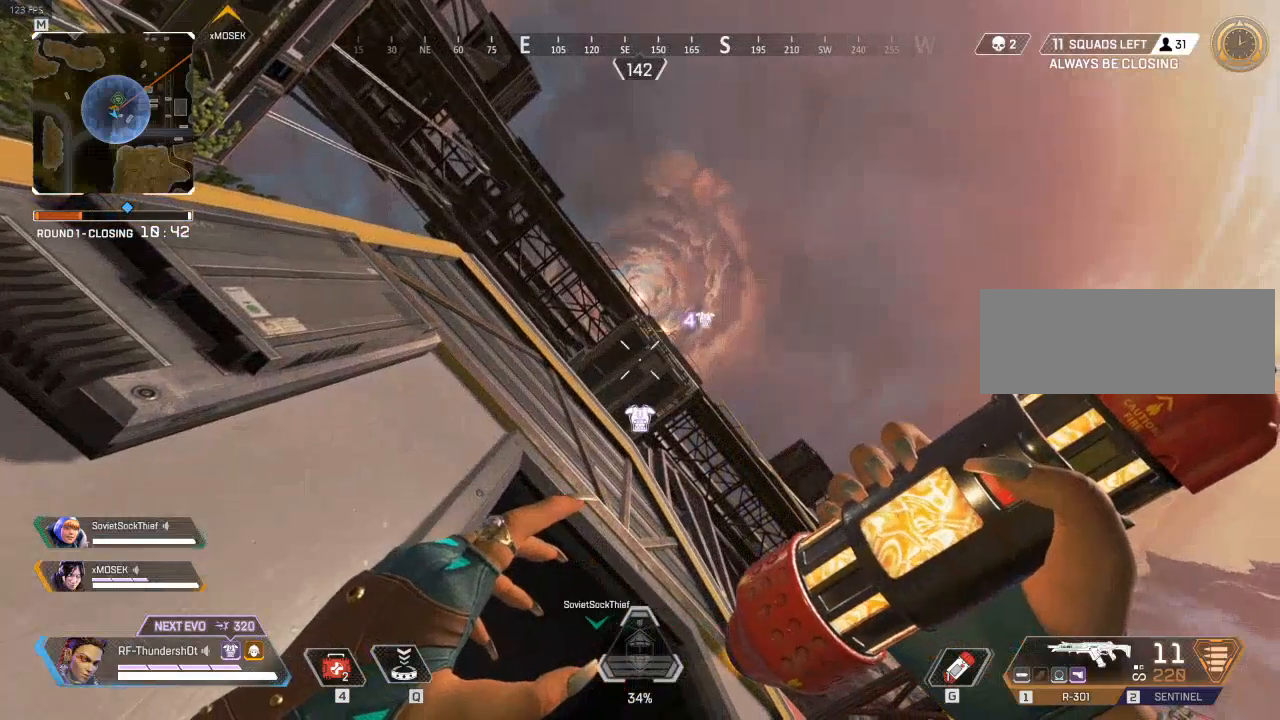
{"keys": ["d"], "events": [[150, "d", "down"]]}
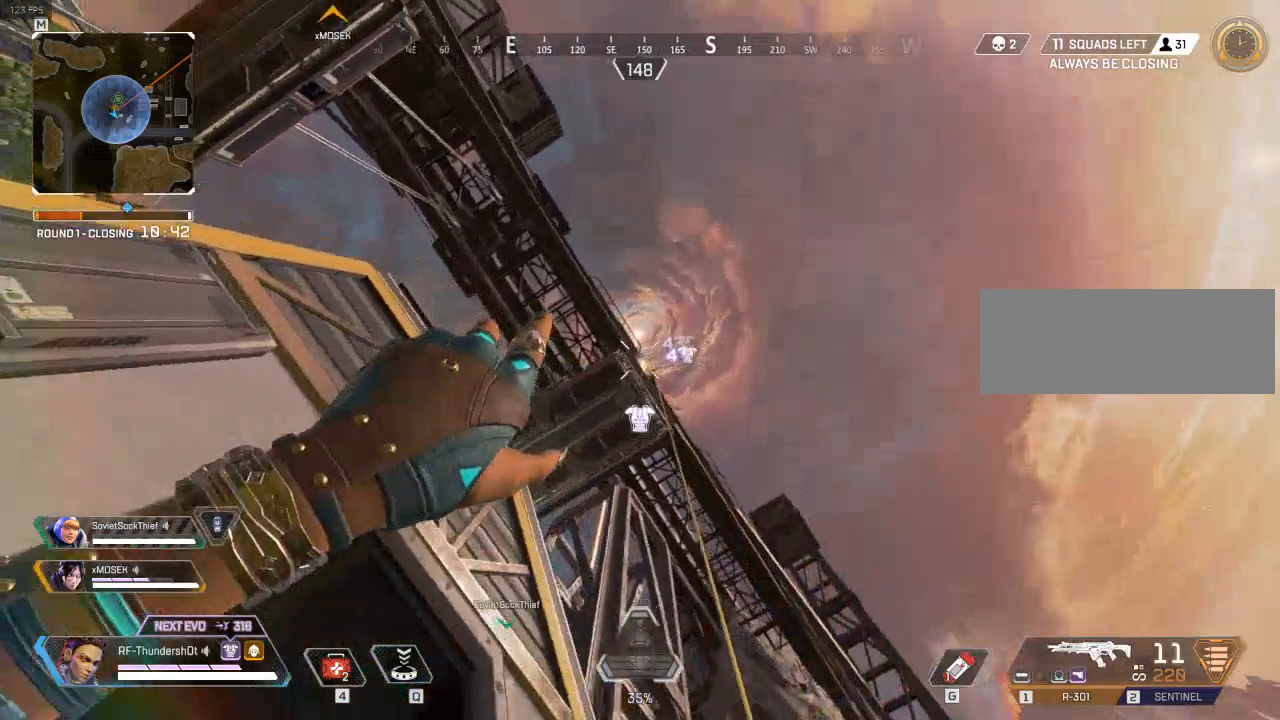
{"keys": ["a"], "events": [[200, "d", "up"], [400, "a", "down"]]}
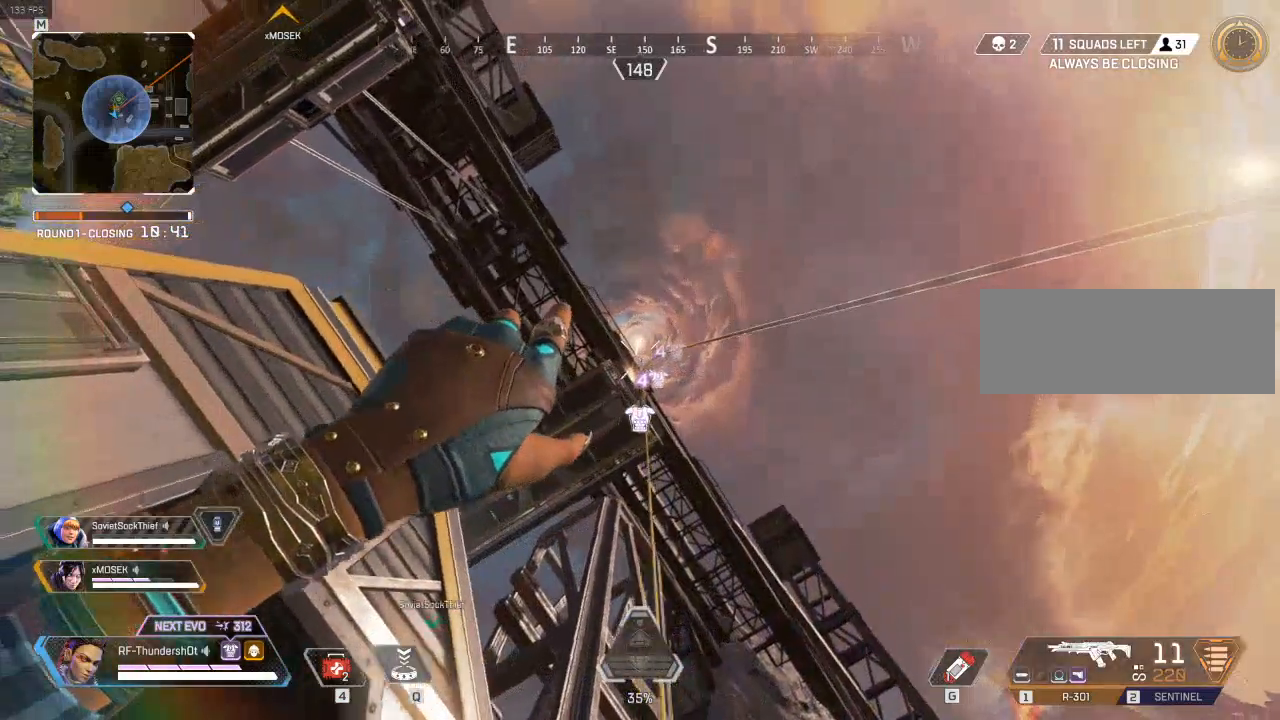
{"keys": [], "events": [[50, "a", "up"]]}
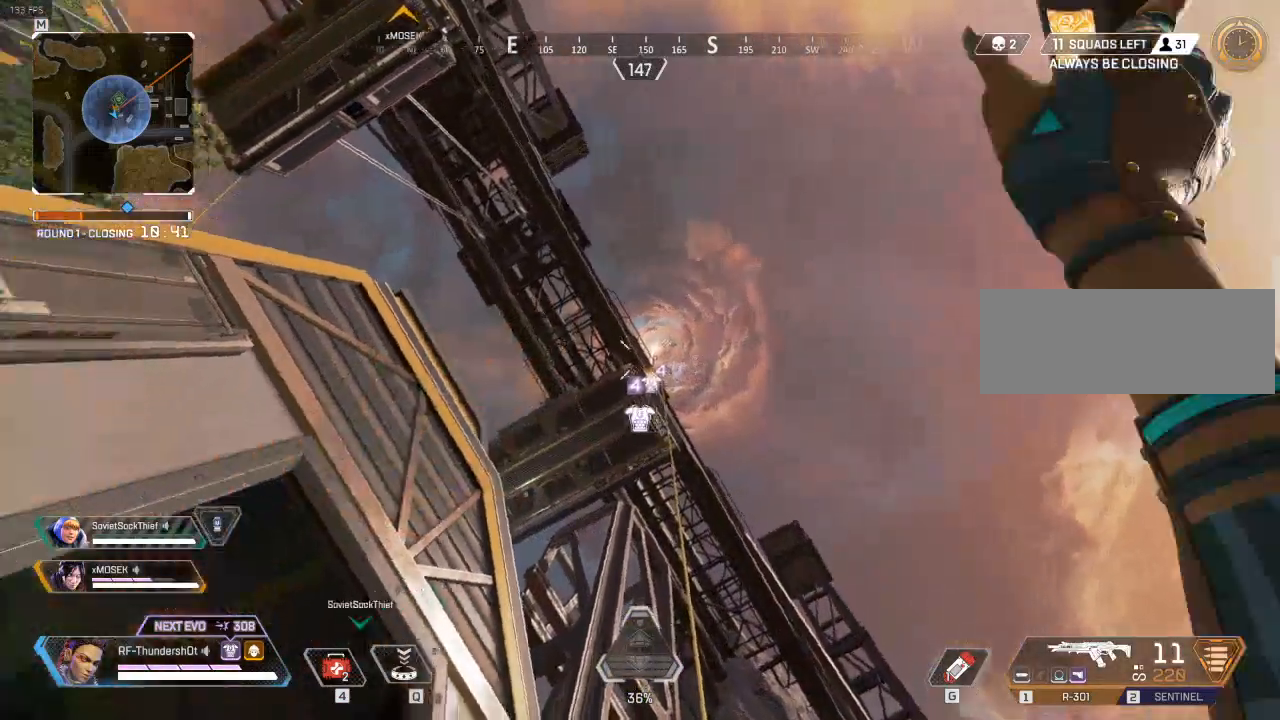
{"keys": ["w"], "events": [[33, "a", "down"], [200, "w", "down"], [333, "a", "up"]]}
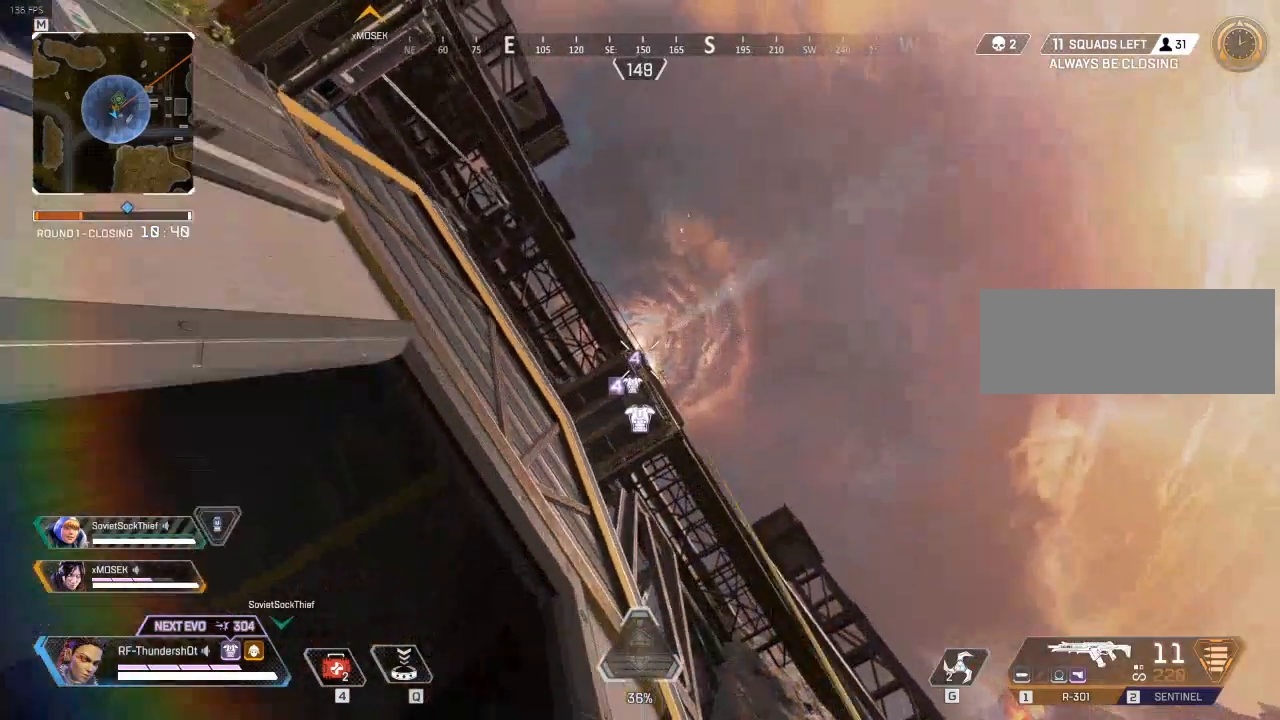
{"keys": ["d"], "events": [[50, "a", "down"], [333, "a", "up"], [367, "w", "up"], [433, "d", "down"]]}
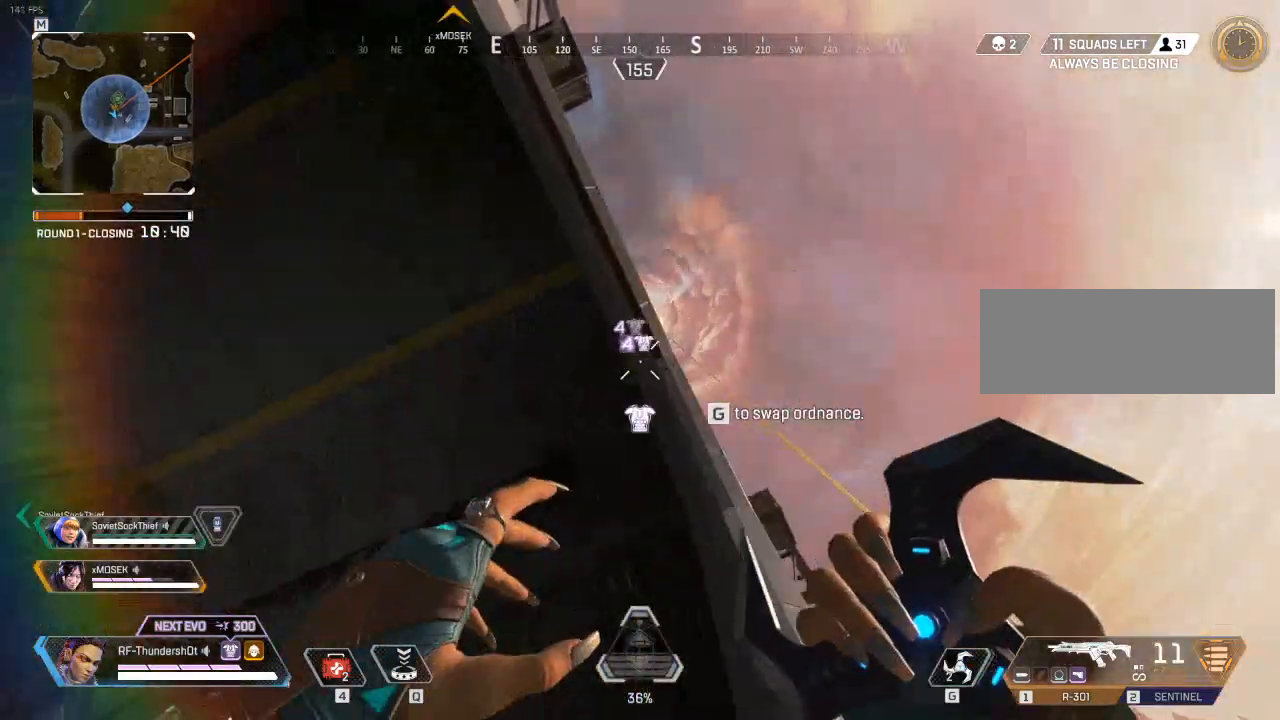
{"keys": ["s"], "events": [[100, "s", "down"], [317, "d", "up"]]}
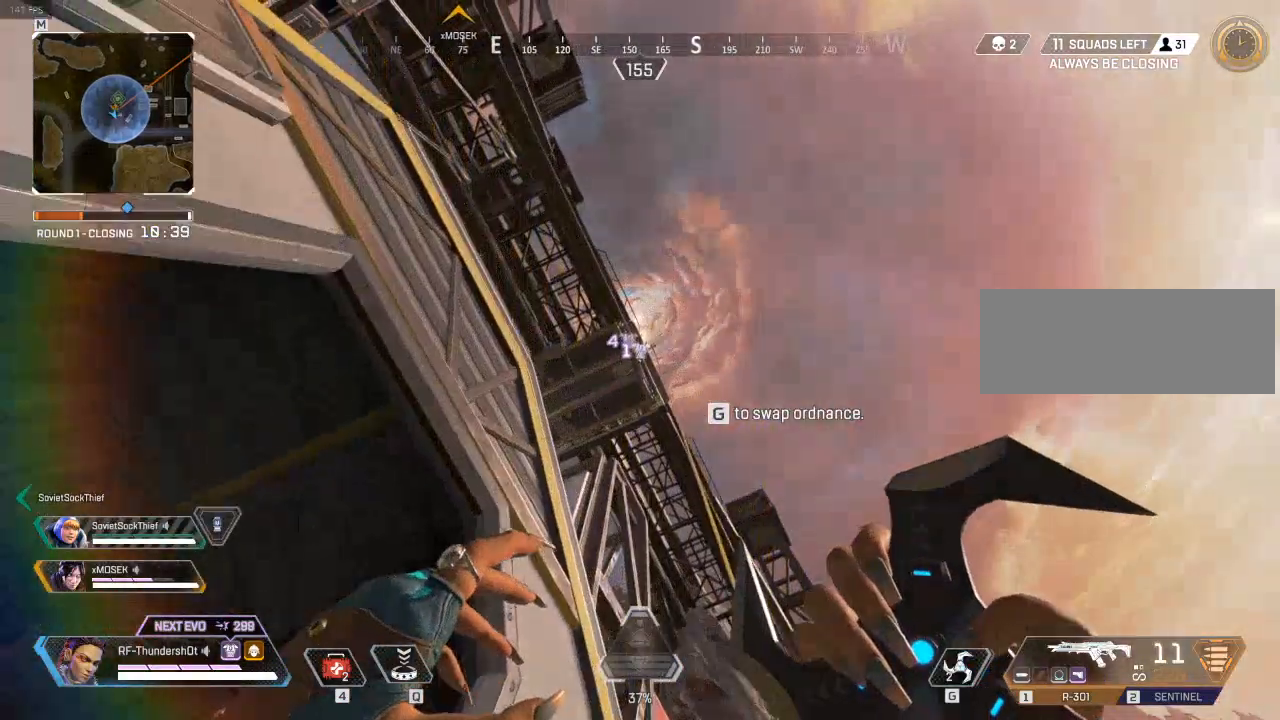
{"keys": ["s"], "events": []}
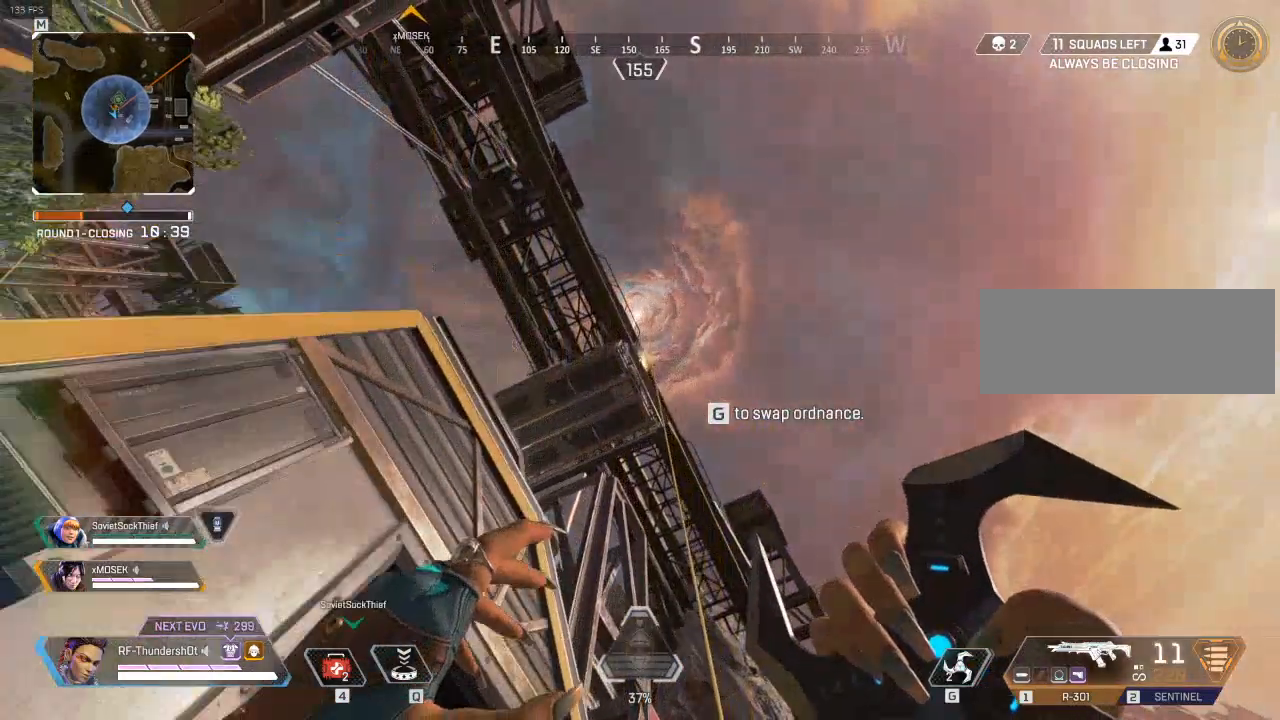
{"keys": ["s"], "events": []}
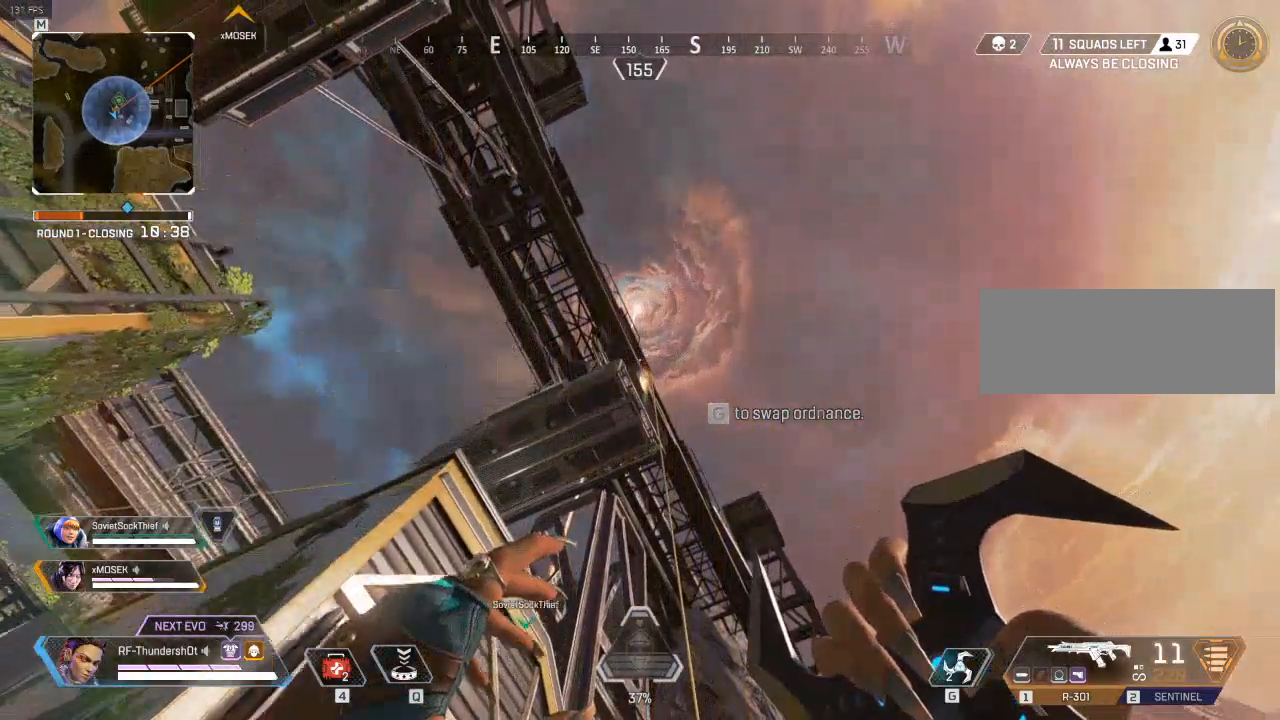
{"keys": ["a", "s"], "events": [[400, "a", "down"]]}
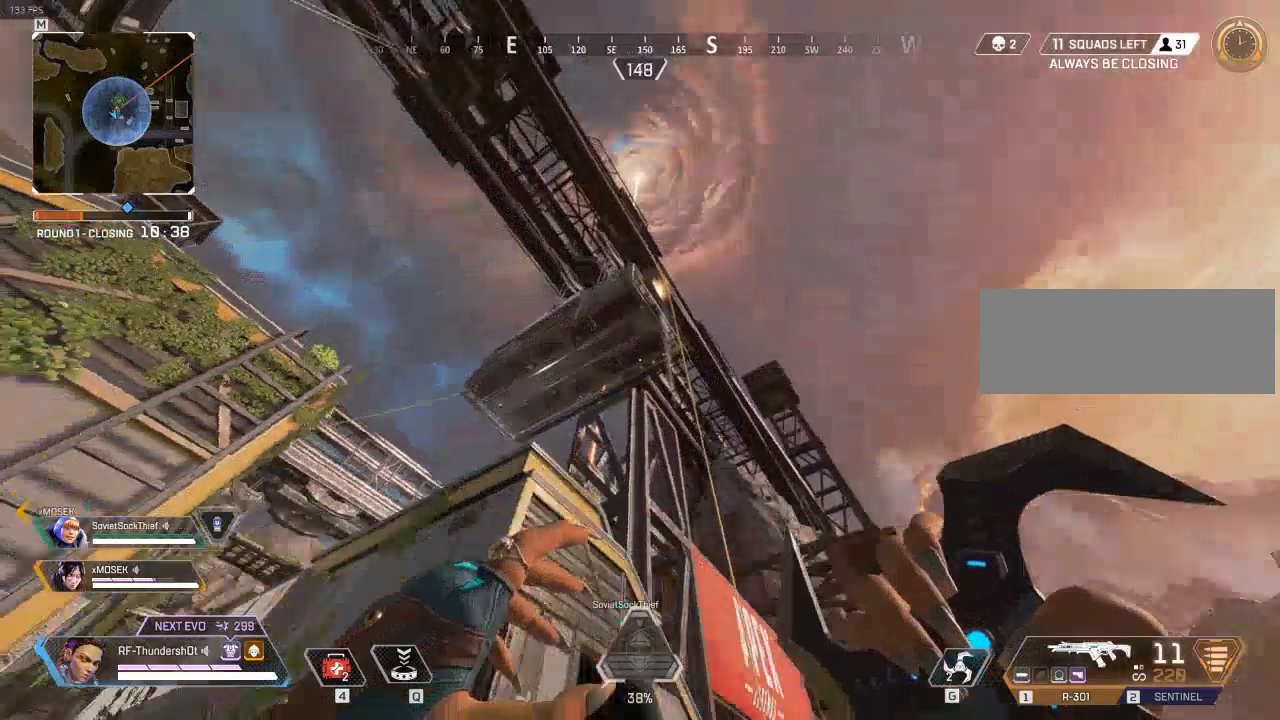
{"keys": ["a", "s"], "events": []}
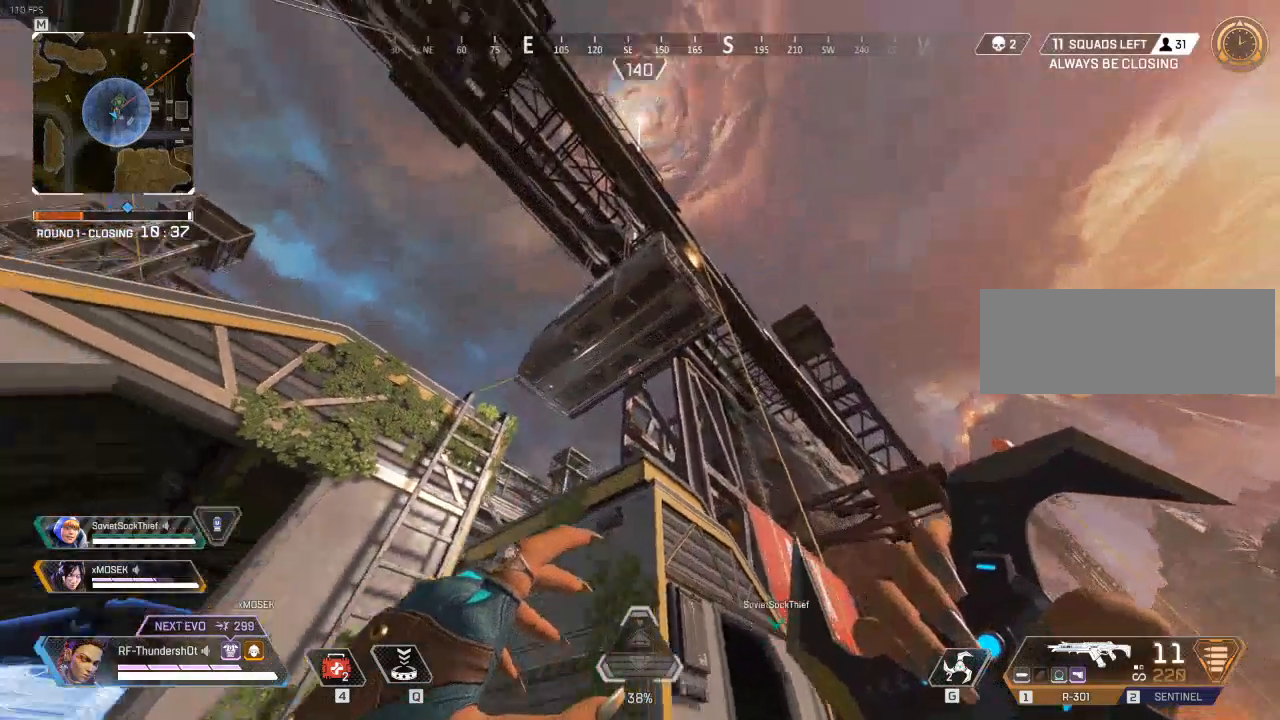
{"keys": ["a"], "events": [[267, "s", "up"]]}
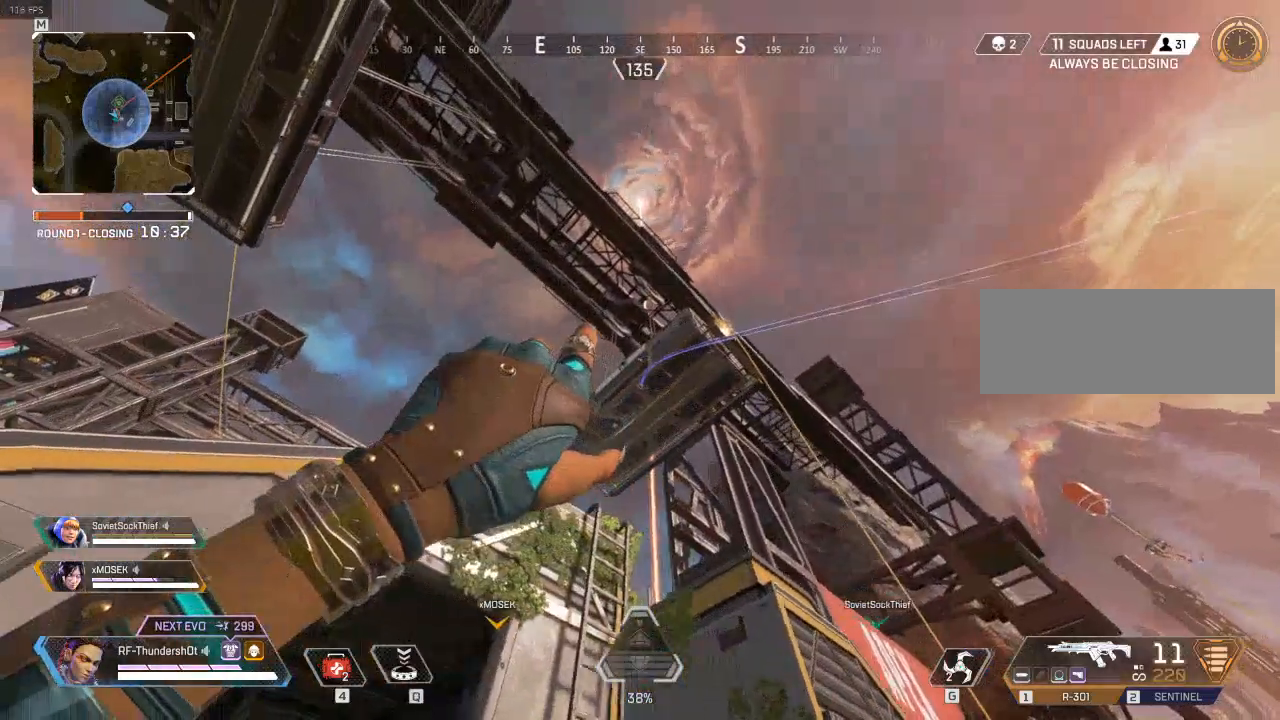
{"keys": [], "events": [[233, "a", "up"]]}
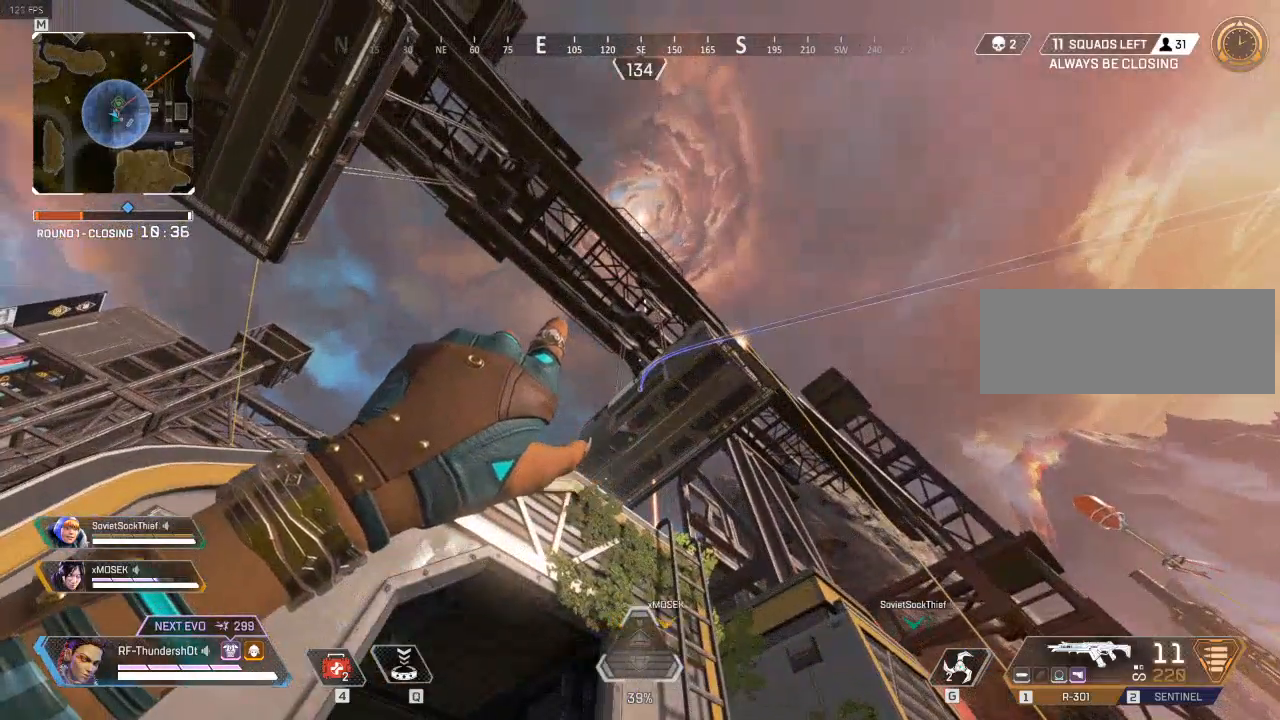
{"keys": [], "events": []}
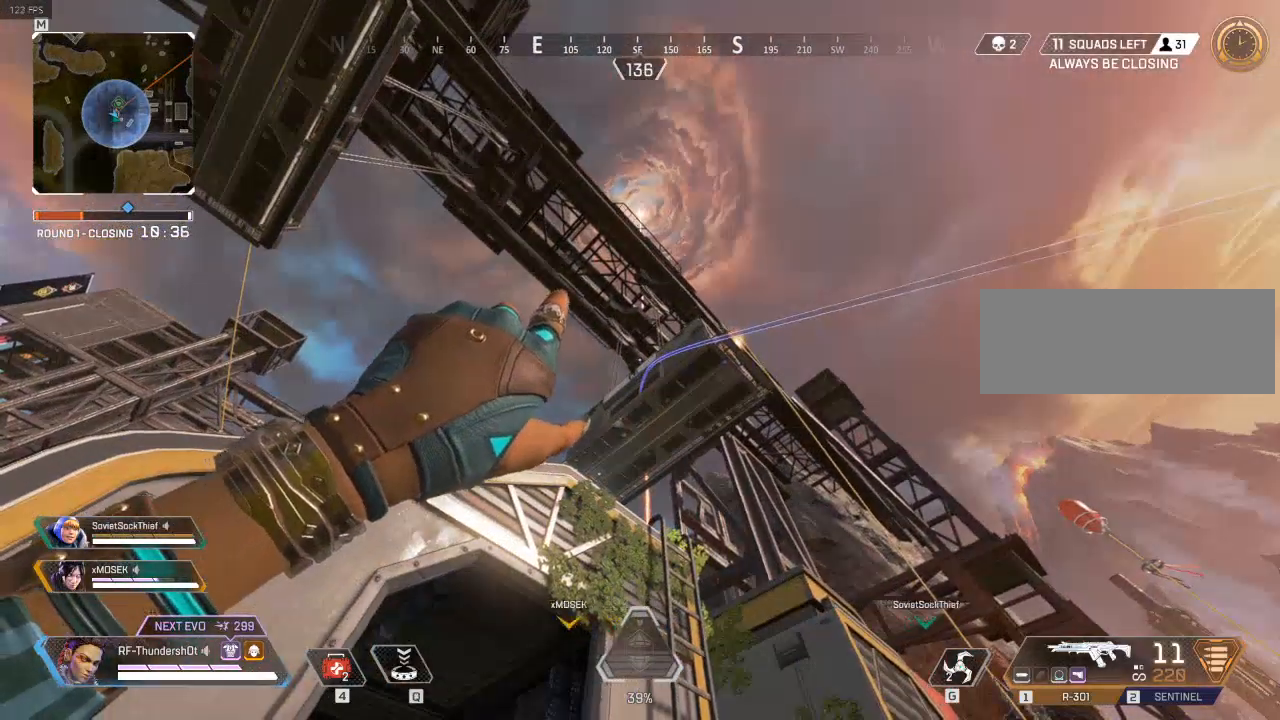
{"keys": [], "events": []}
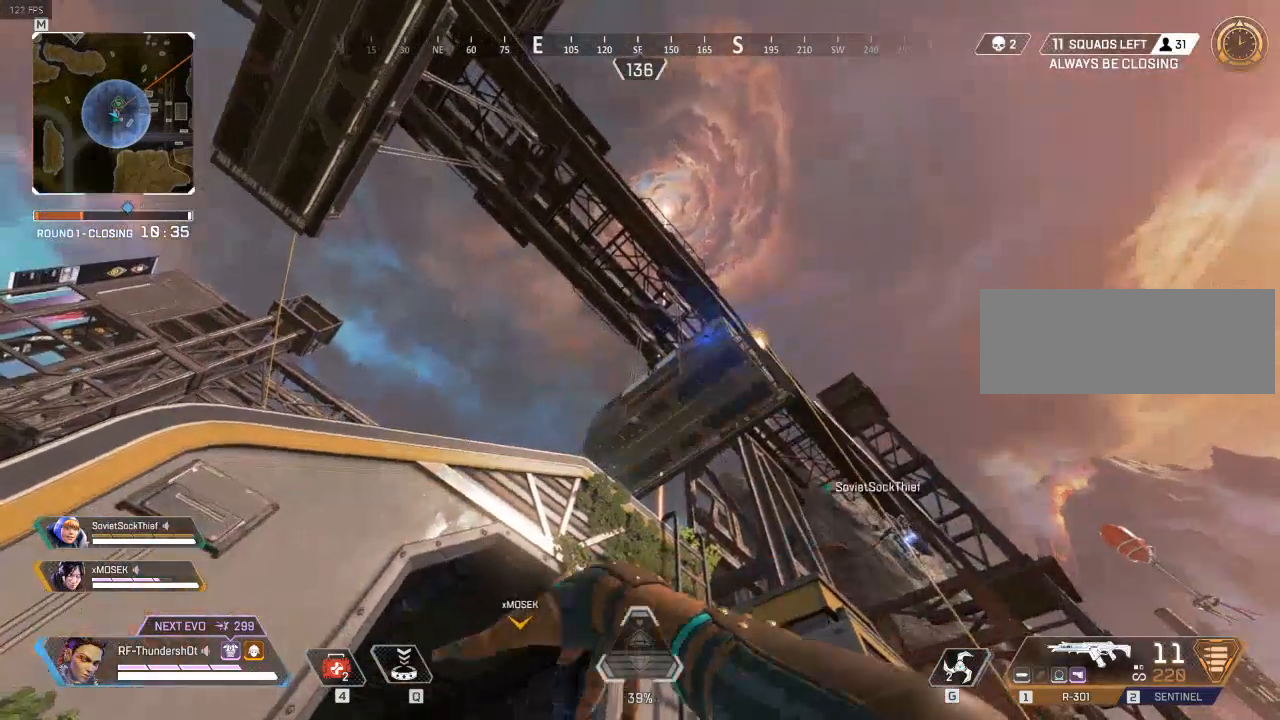
{"keys": [], "events": []}